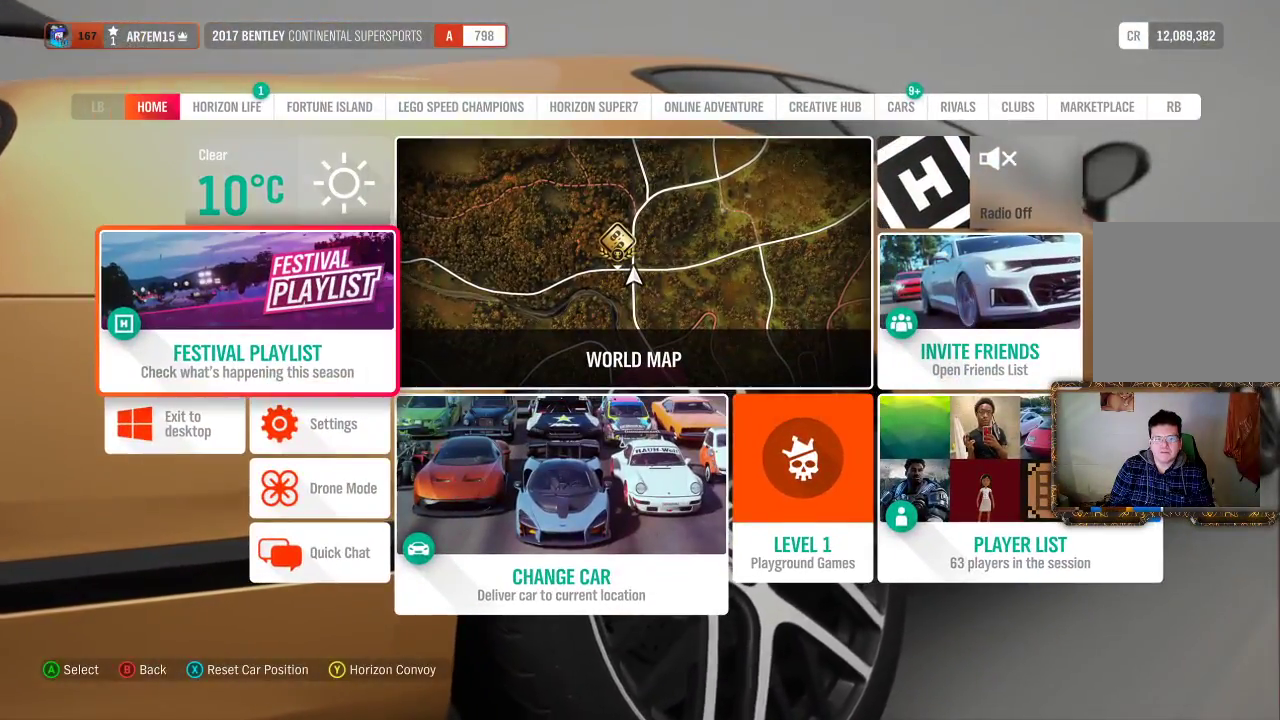
Gameplay with a controller (Xbox layout); each line is a JSON object with the inputs held at the frame after it. "events" lists button and stick changes between this image and that frame as [ms after this image, input, new state], when the widget could be followed in between. Not read: R3.
{"buttons": [], "left_stick": "center", "right_stick": "center", "events": [[100, "A", "down"], [250, "A", "up"]]}
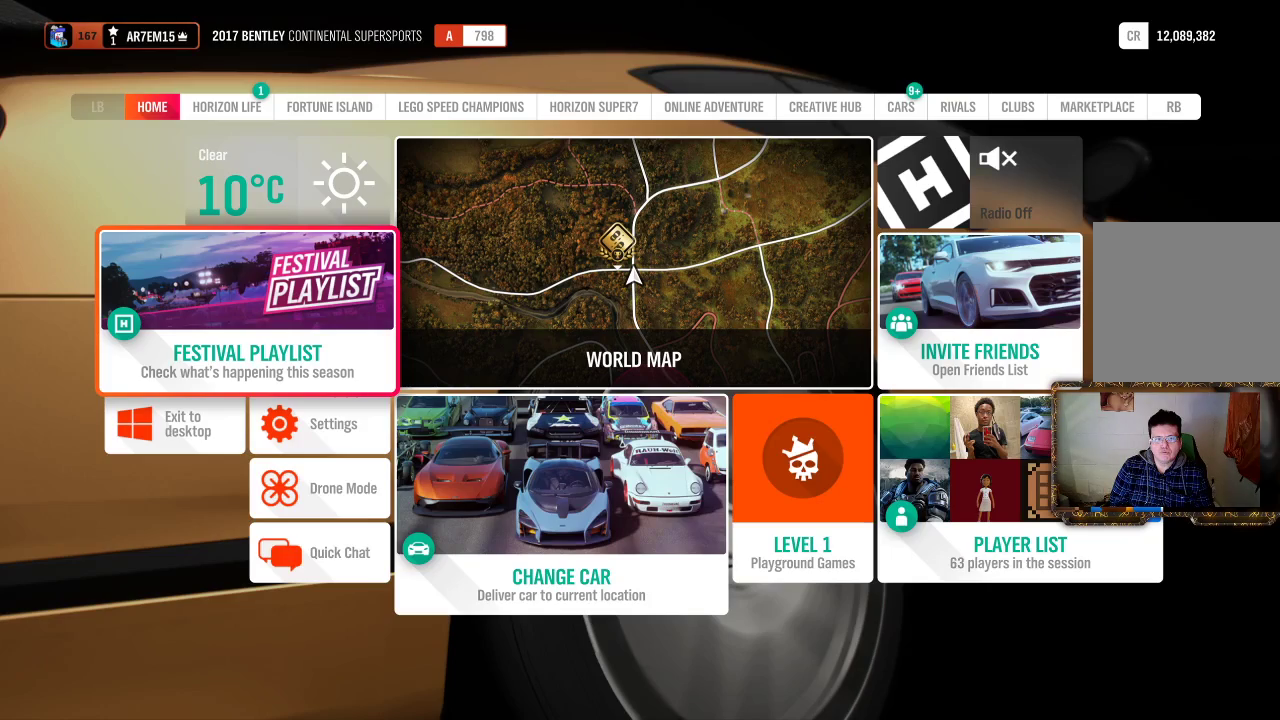
{"buttons": [], "left_stick": "center", "right_stick": "center", "events": []}
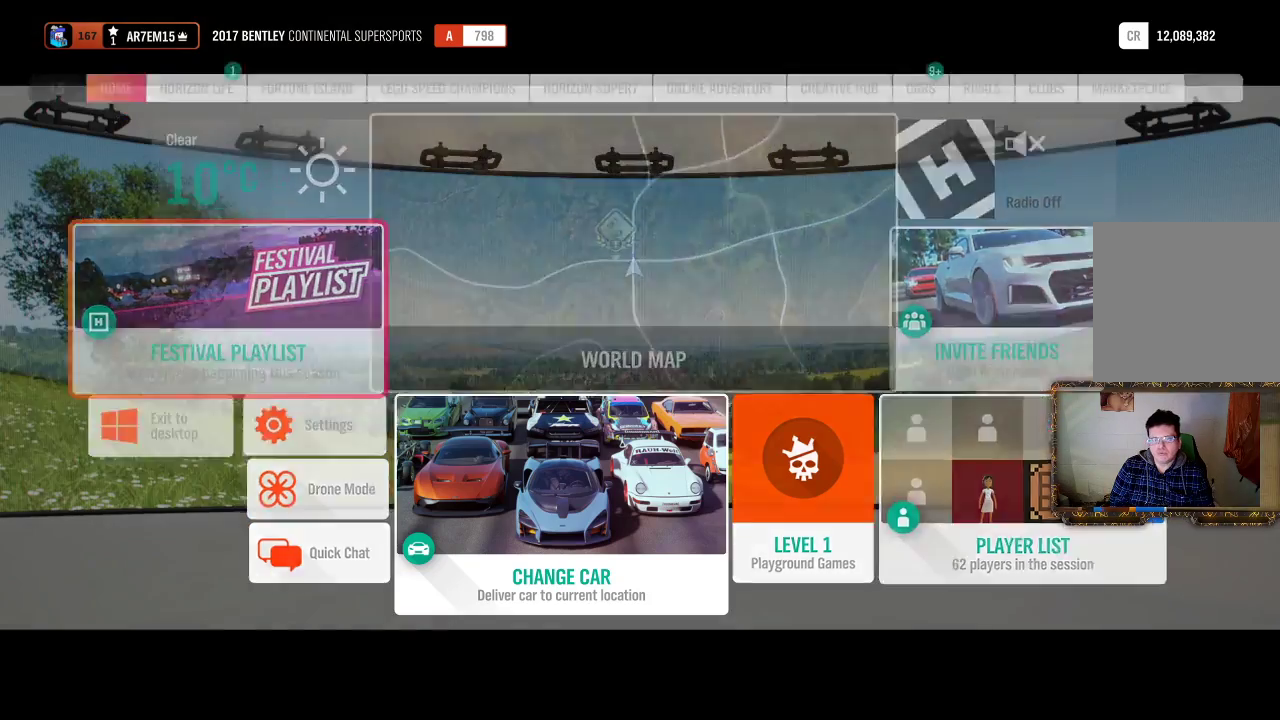
{"buttons": [], "left_stick": "center", "right_stick": "center", "events": []}
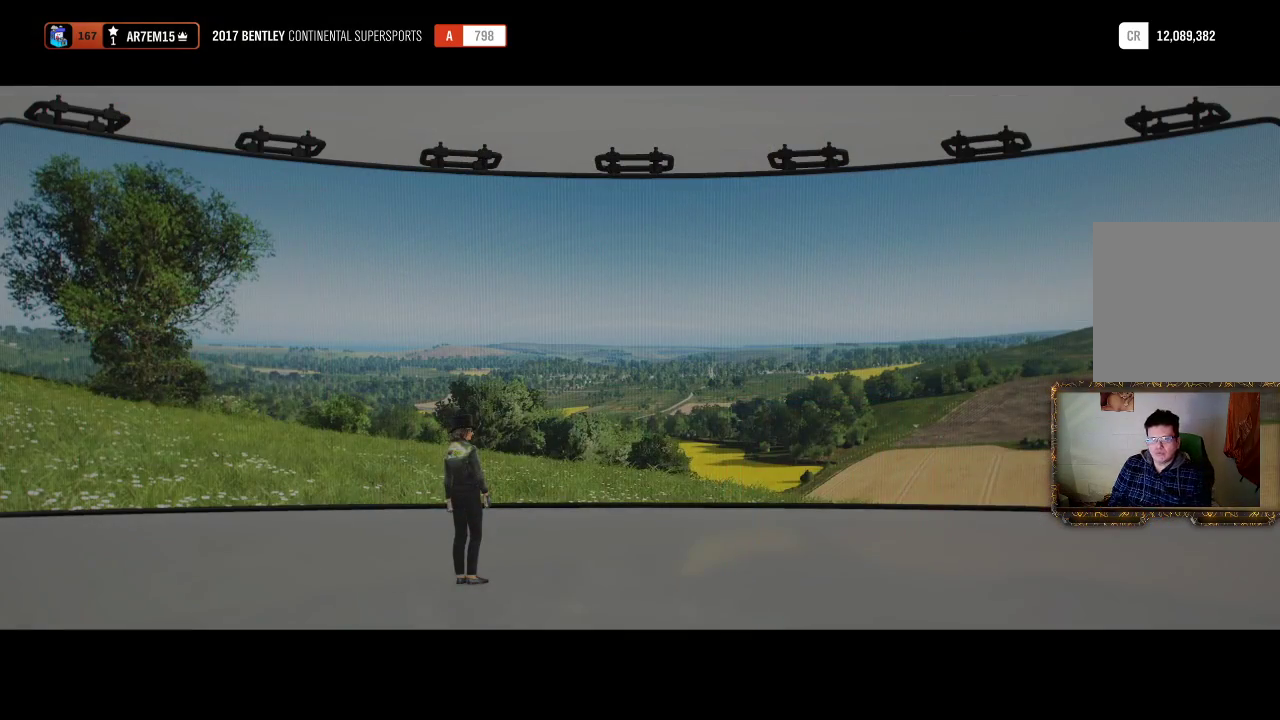
{"buttons": [], "left_stick": "center", "right_stick": "center", "events": []}
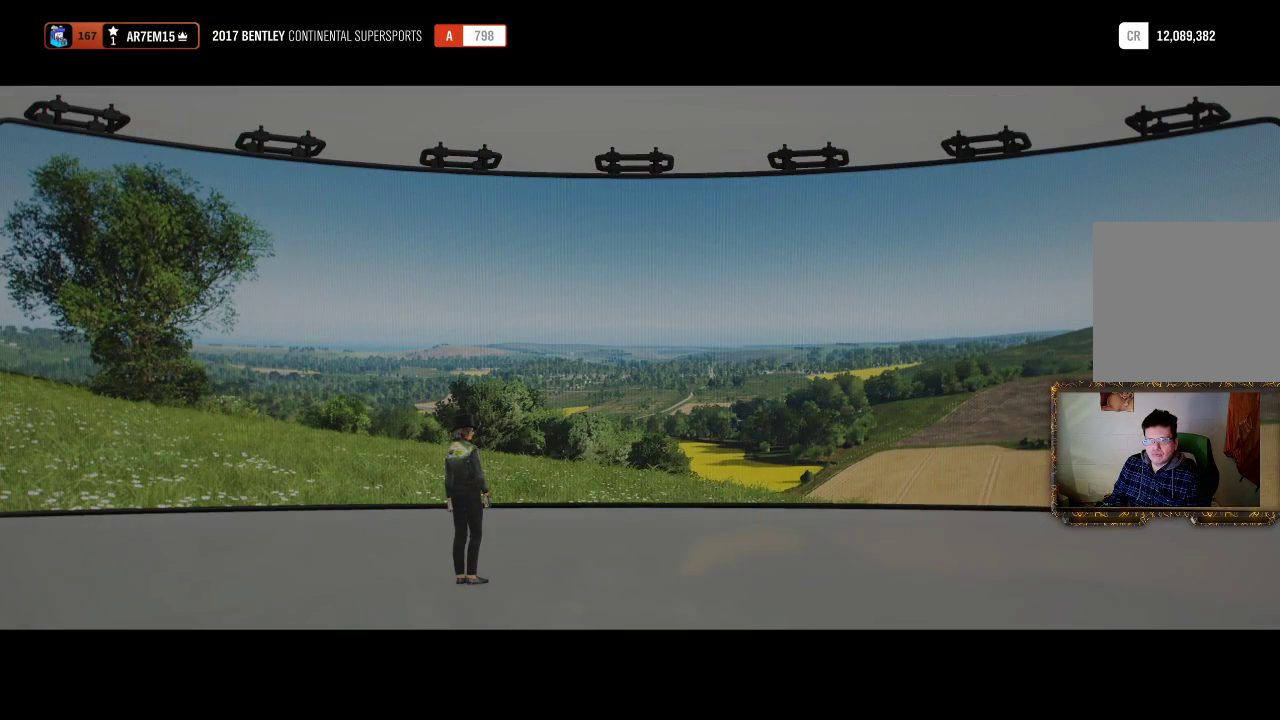
{"buttons": [], "left_stick": "center", "right_stick": "center", "events": []}
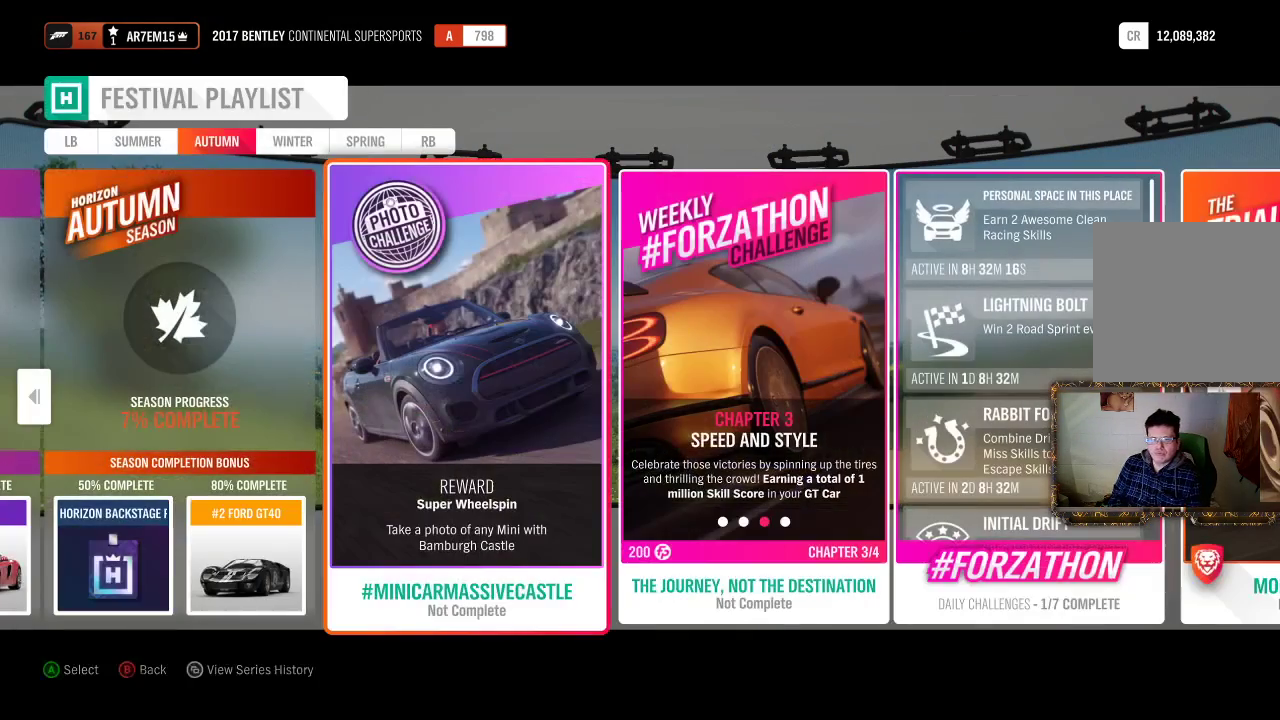
{"buttons": [], "left_stick": "center", "right_stick": "center", "events": []}
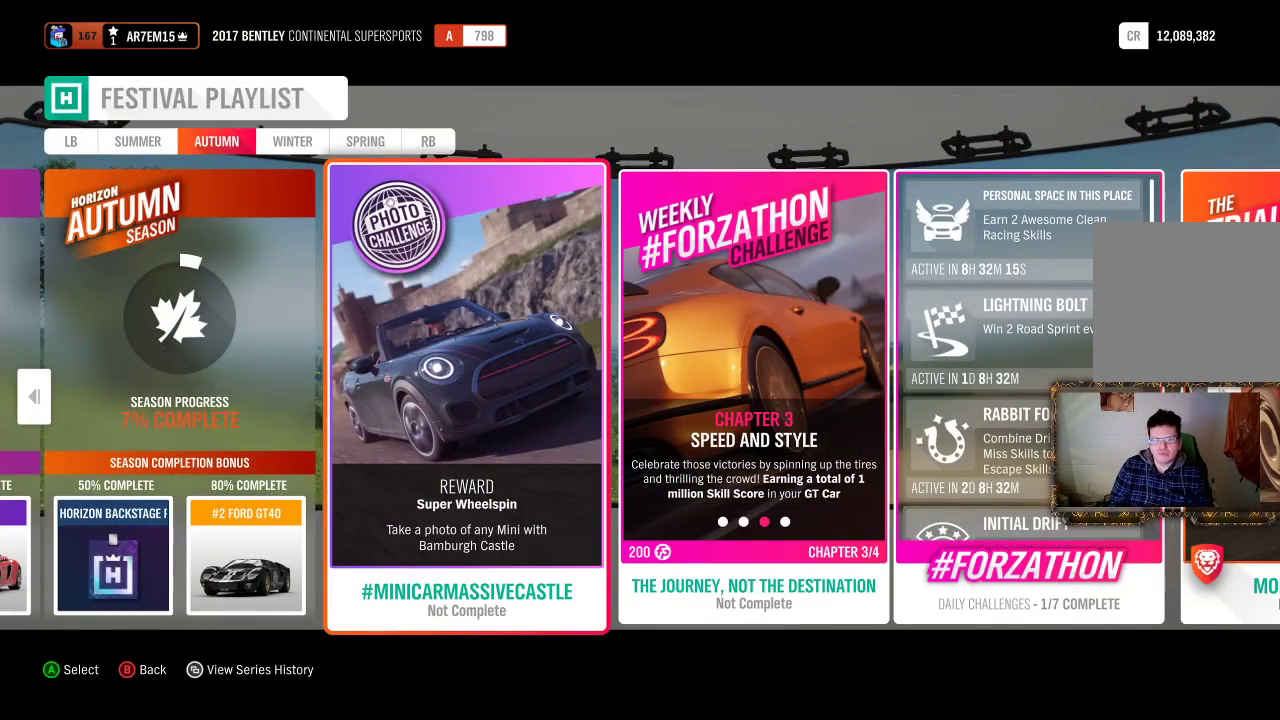
{"buttons": [], "left_stick": "right", "right_stick": "center", "events": [[450, "left_stick", "right"]]}
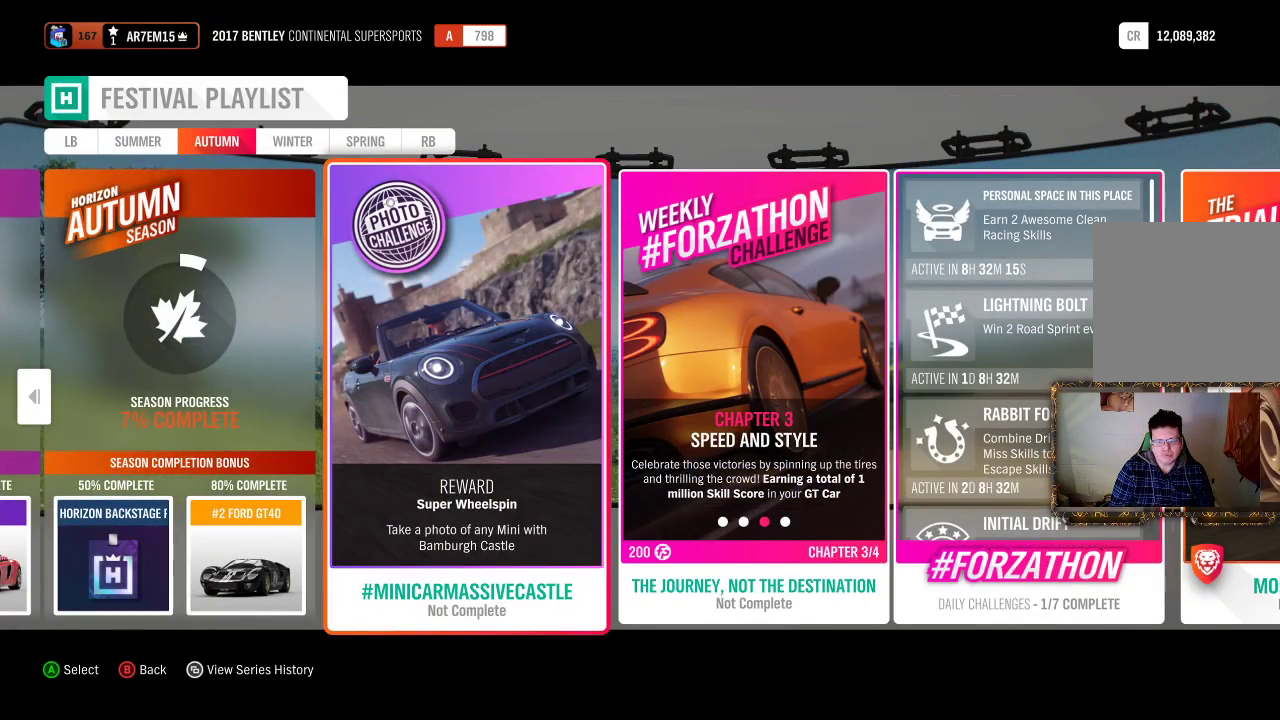
{"buttons": [], "left_stick": "center", "right_stick": "center", "events": [[167, "left_stick", "center"]]}
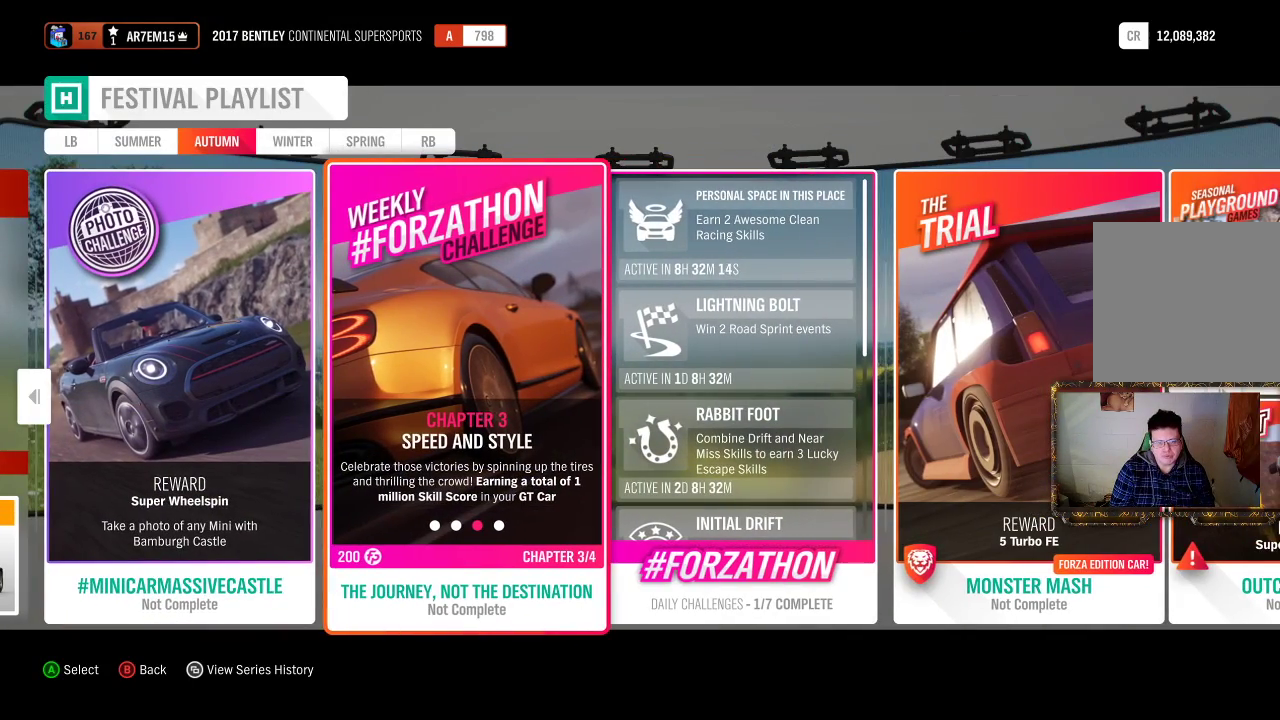
{"buttons": [], "left_stick": "center", "right_stick": "center", "events": []}
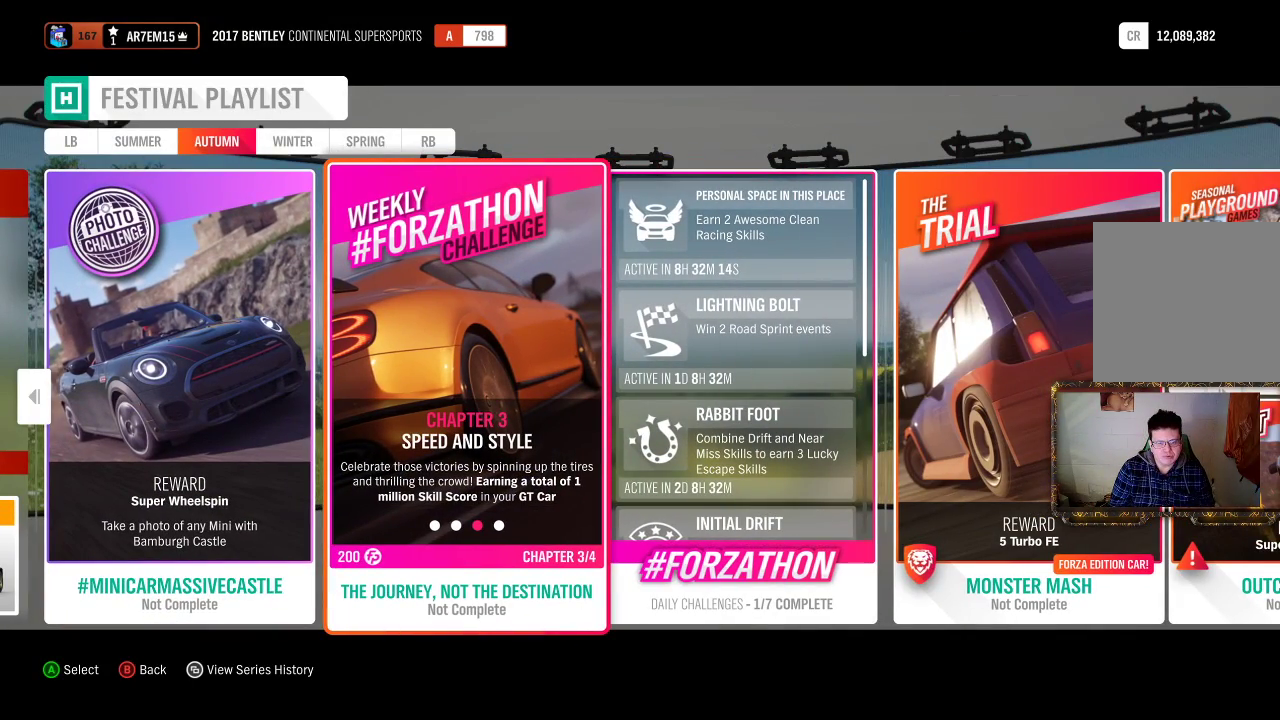
{"buttons": [], "left_stick": "center", "right_stick": "center", "events": []}
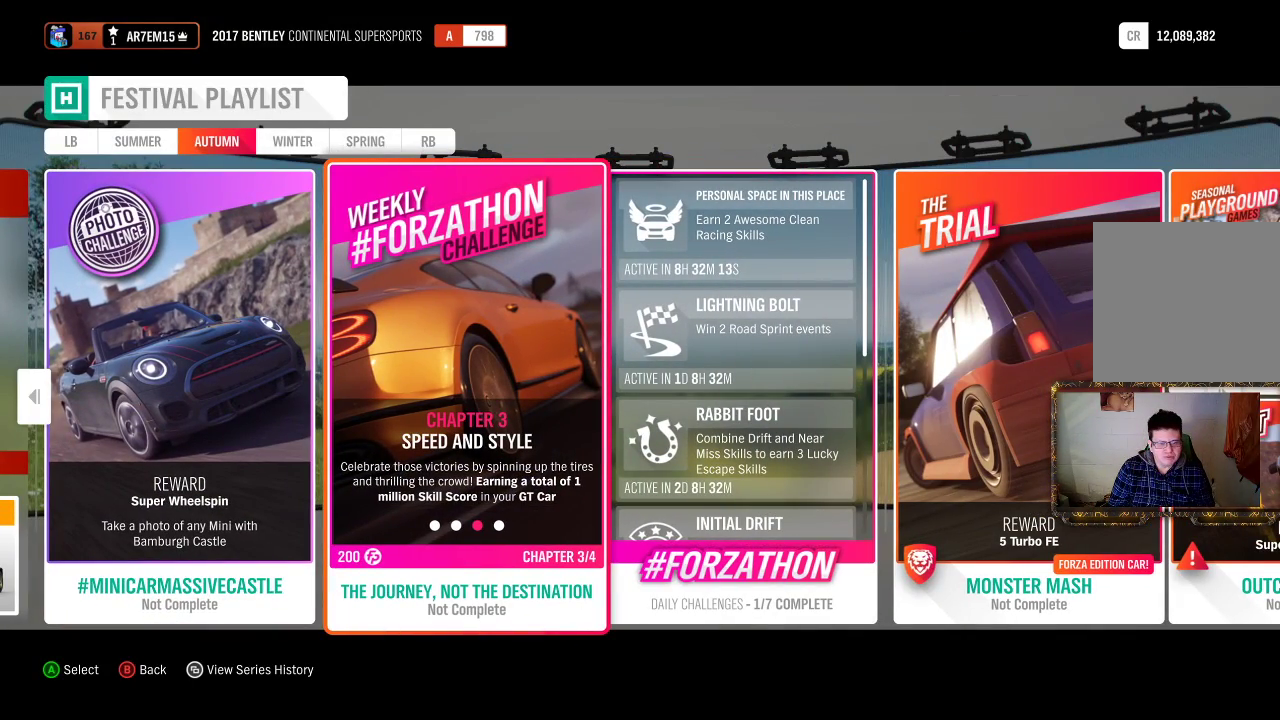
{"buttons": [], "left_stick": "center", "right_stick": "center", "events": []}
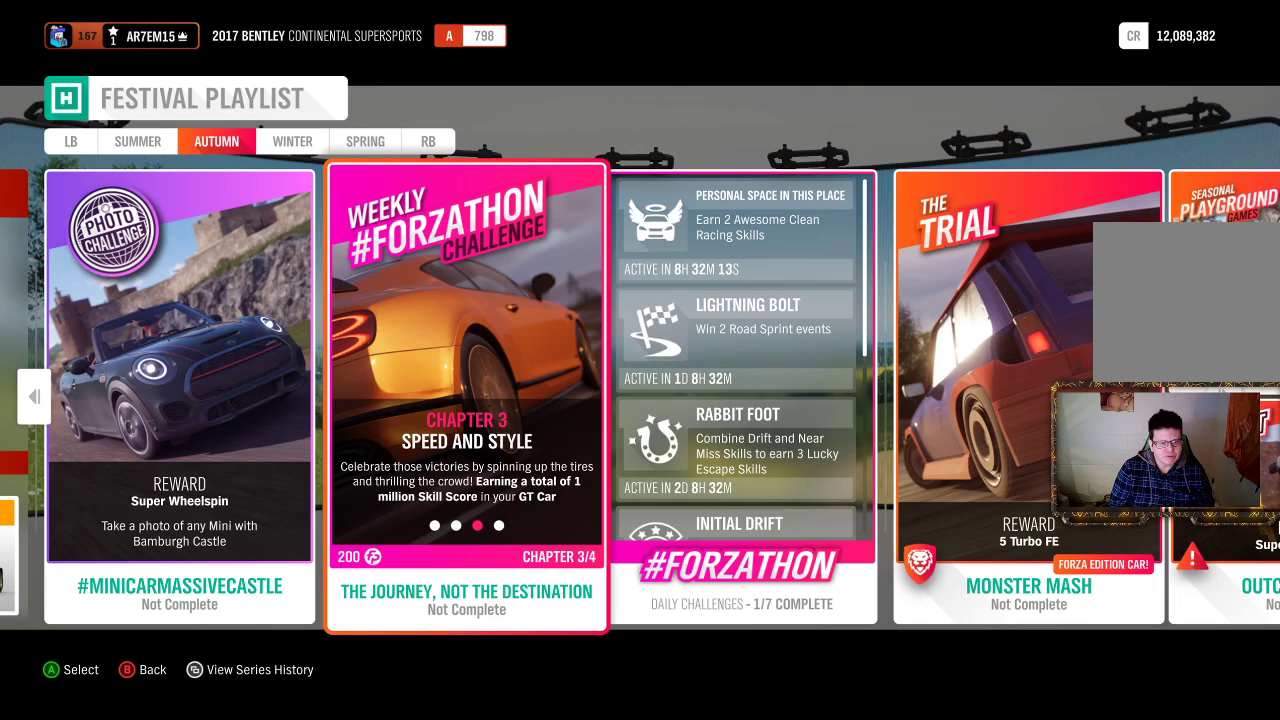
{"buttons": [], "left_stick": "center", "right_stick": "center", "events": []}
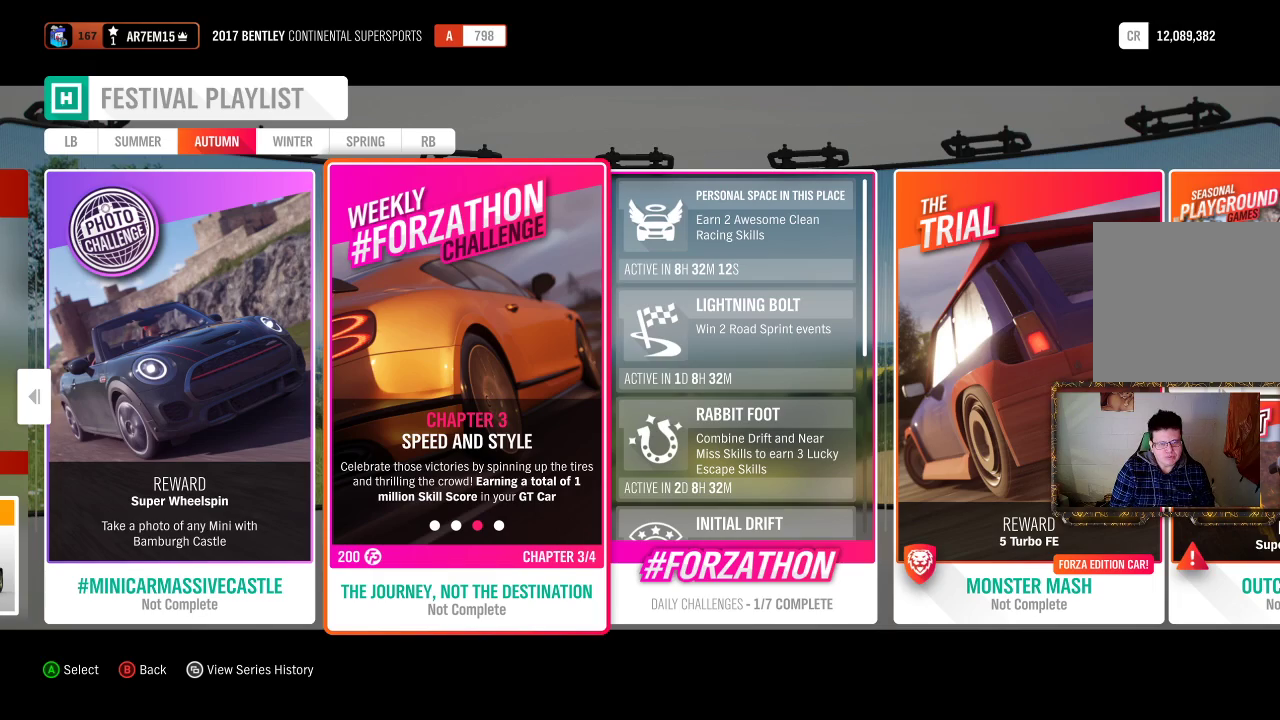
{"buttons": [], "left_stick": "center", "right_stick": "center", "events": []}
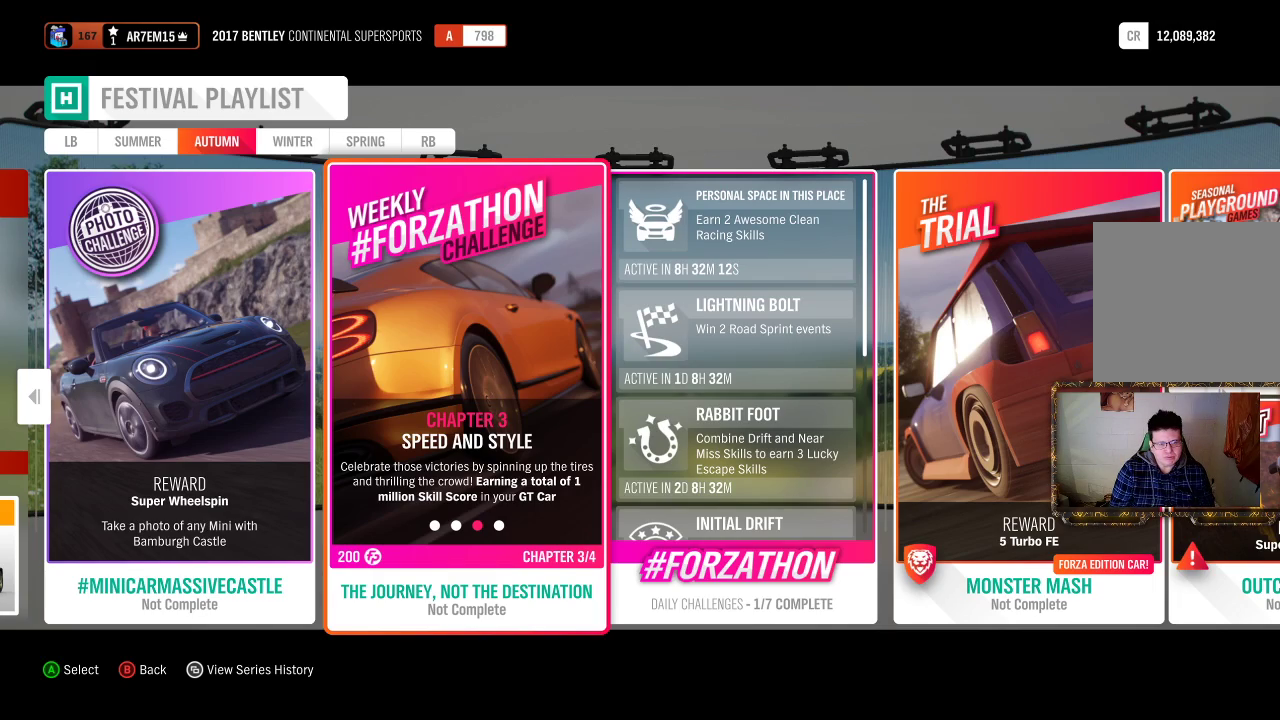
{"buttons": [], "left_stick": "center", "right_stick": "center", "events": [[167, "left_stick", "right"], [433, "left_stick", "center"]]}
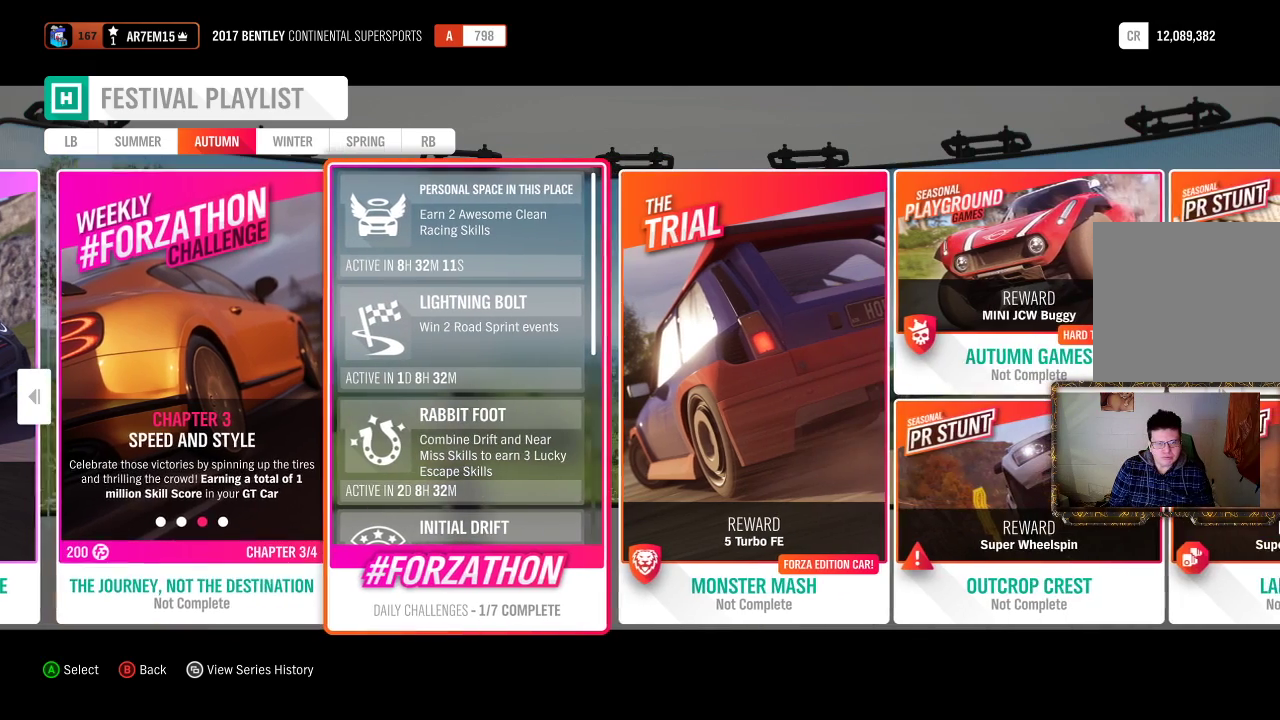
{"buttons": [], "left_stick": "center", "right_stick": "center", "events": [[267, "left_stick", "left"], [467, "left_stick", "center"]]}
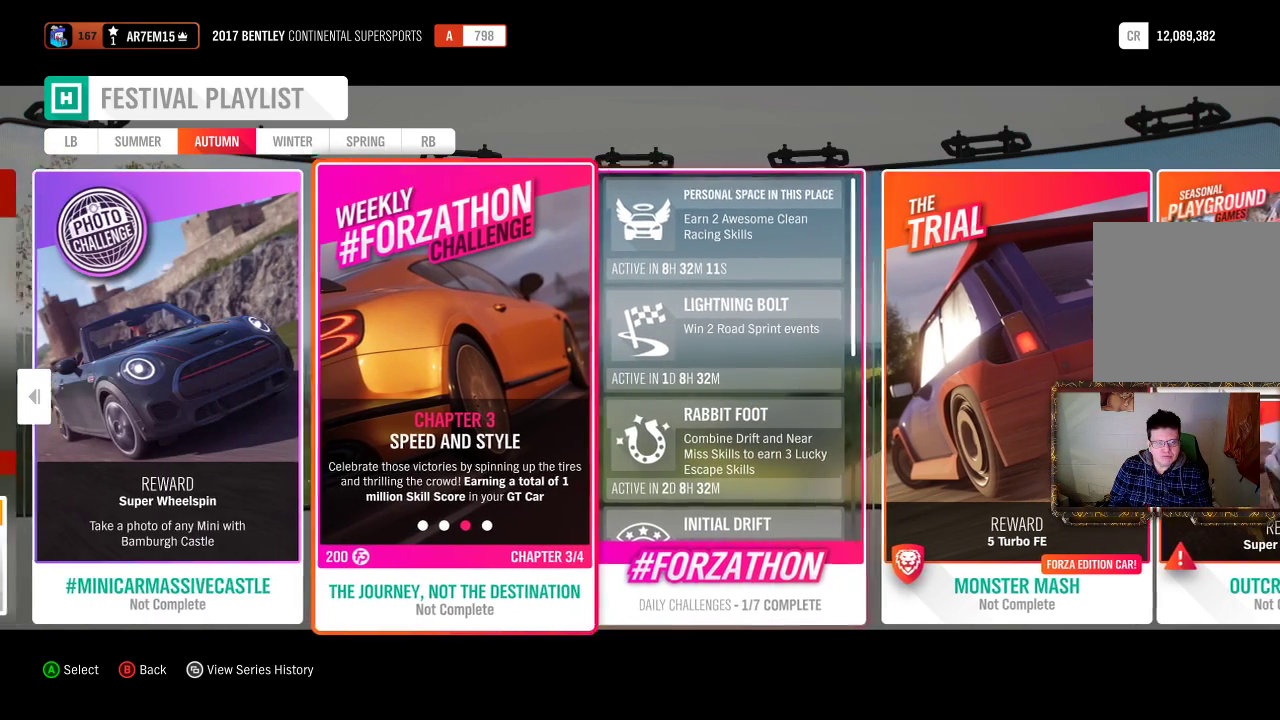
{"buttons": [], "left_stick": "center", "right_stick": "center", "events": []}
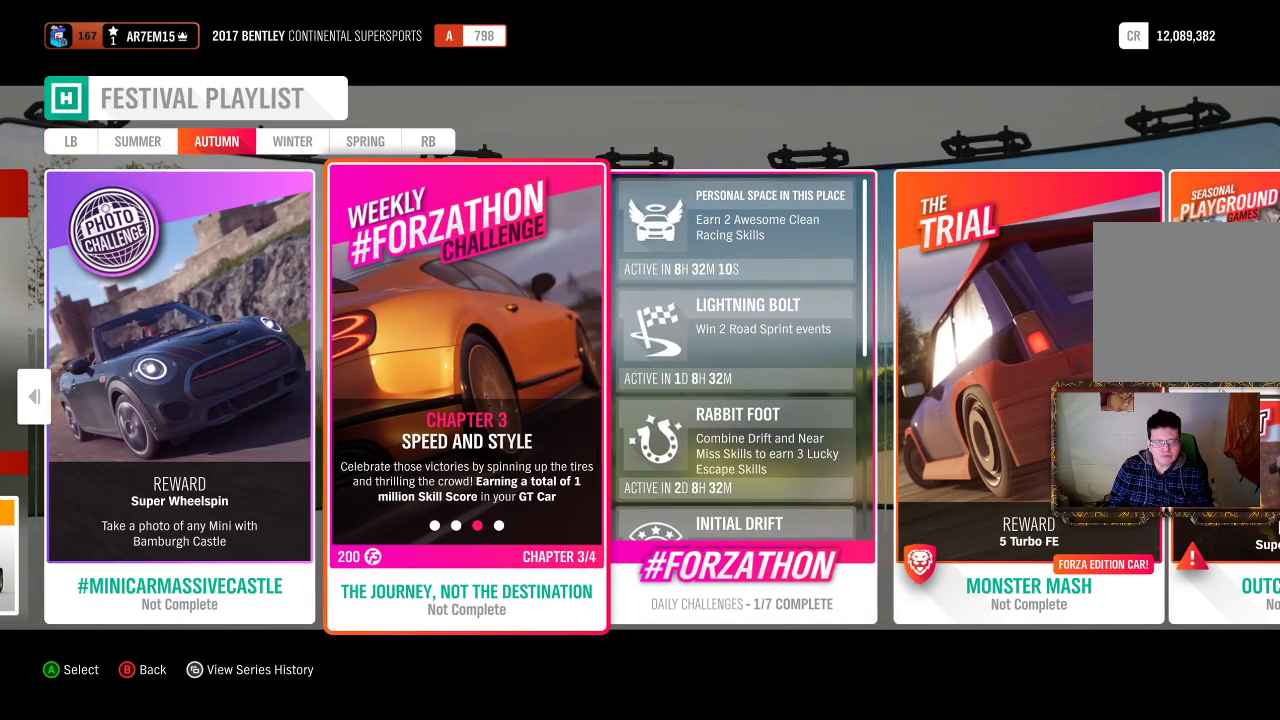
{"buttons": [], "left_stick": "center", "right_stick": "center", "events": []}
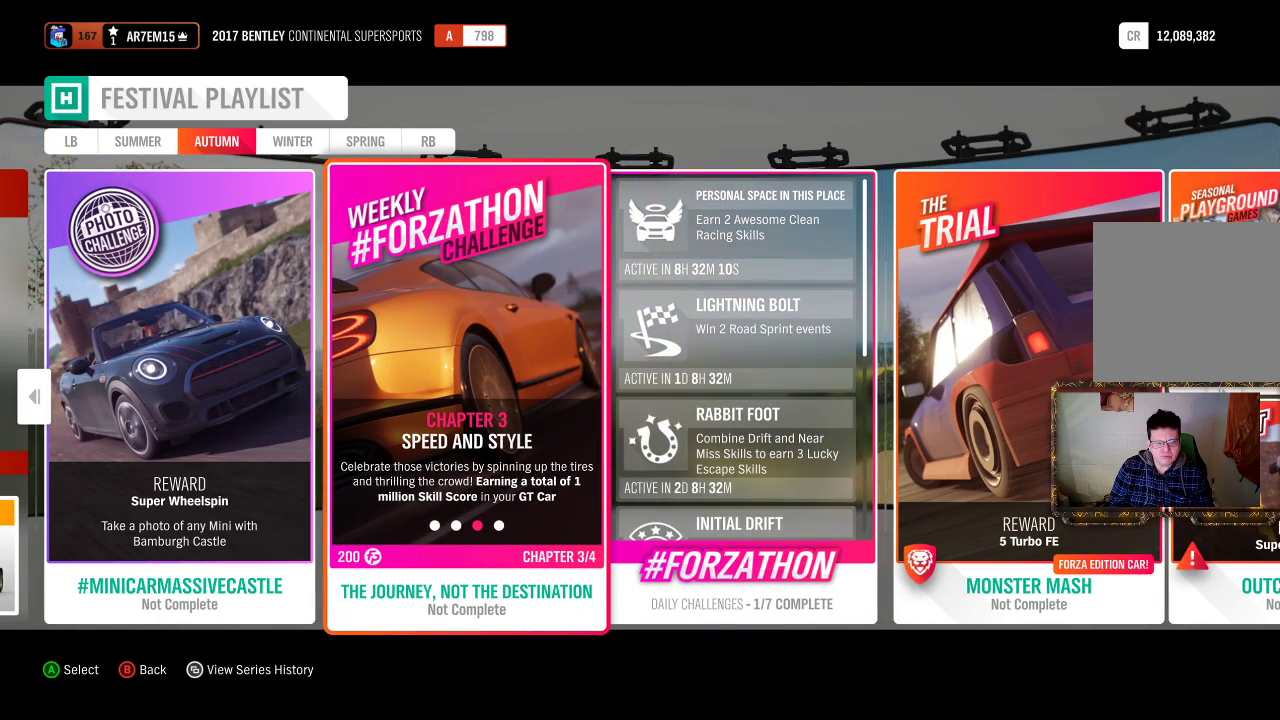
{"buttons": [], "left_stick": "center", "right_stick": "center", "events": []}
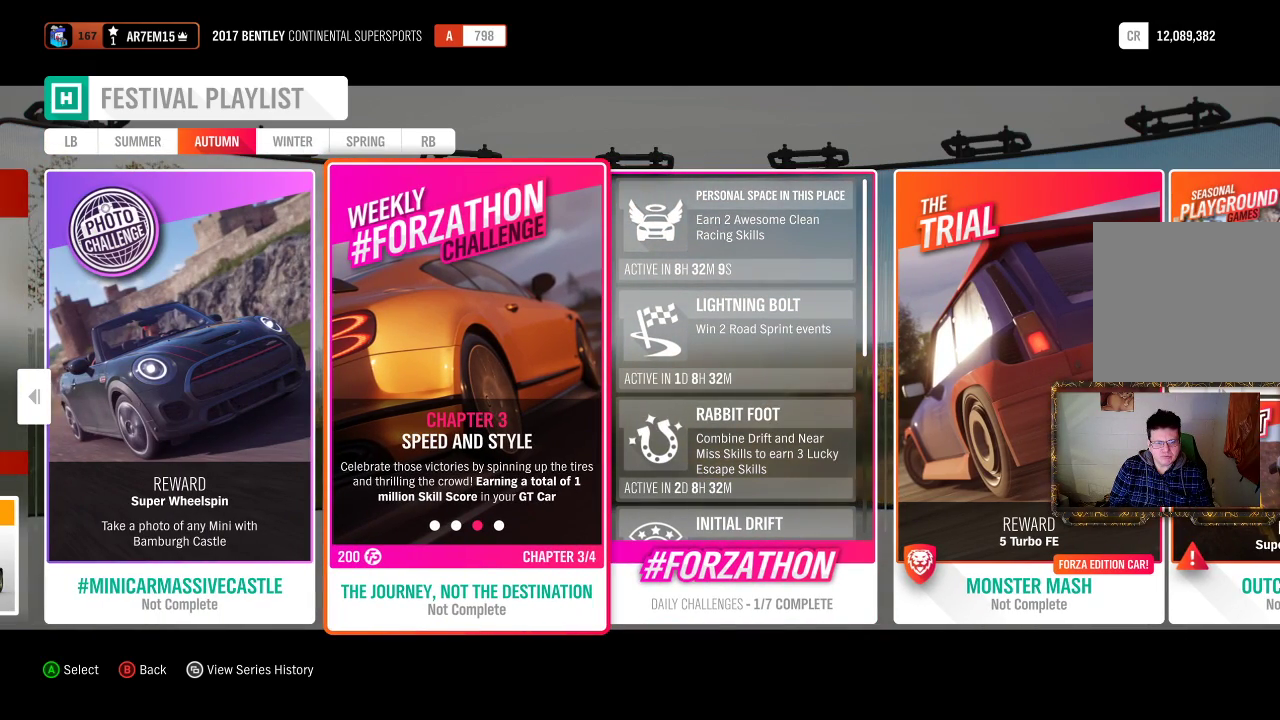
{"buttons": [], "left_stick": "center", "right_stick": "center", "events": []}
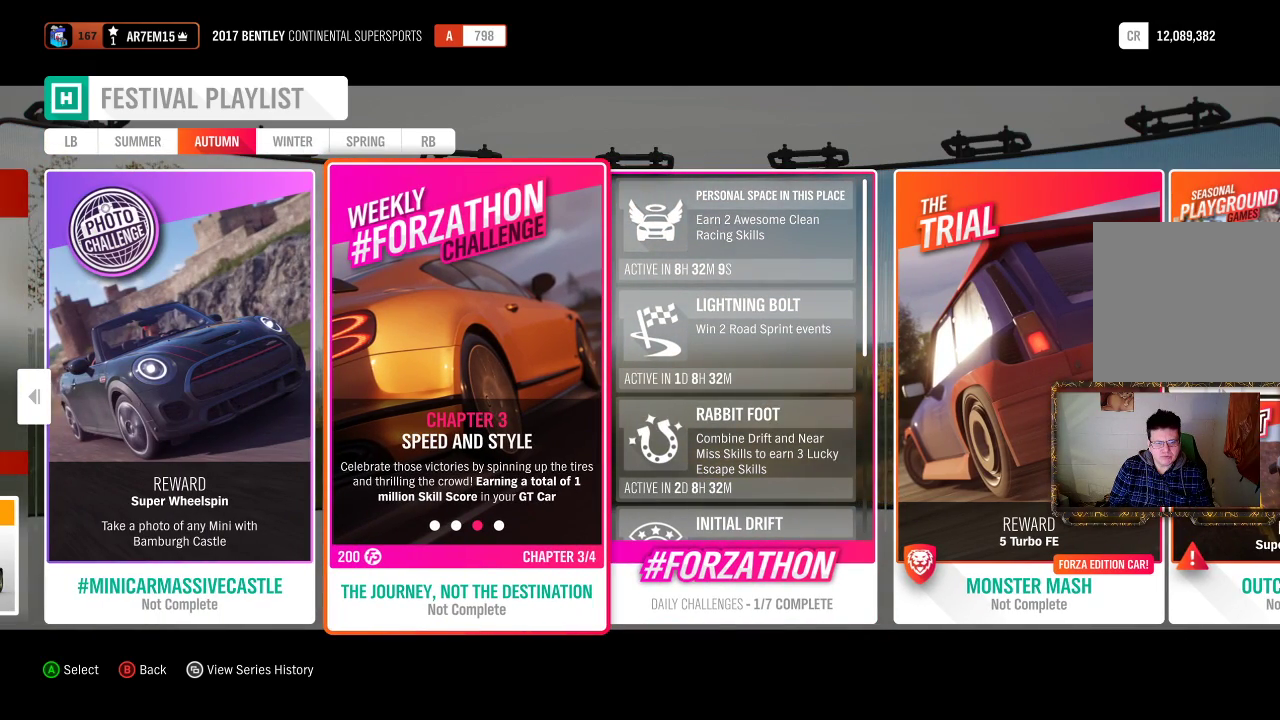
{"buttons": [], "left_stick": "center", "right_stick": "center", "events": [[183, "A", "down"], [300, "A", "up"]]}
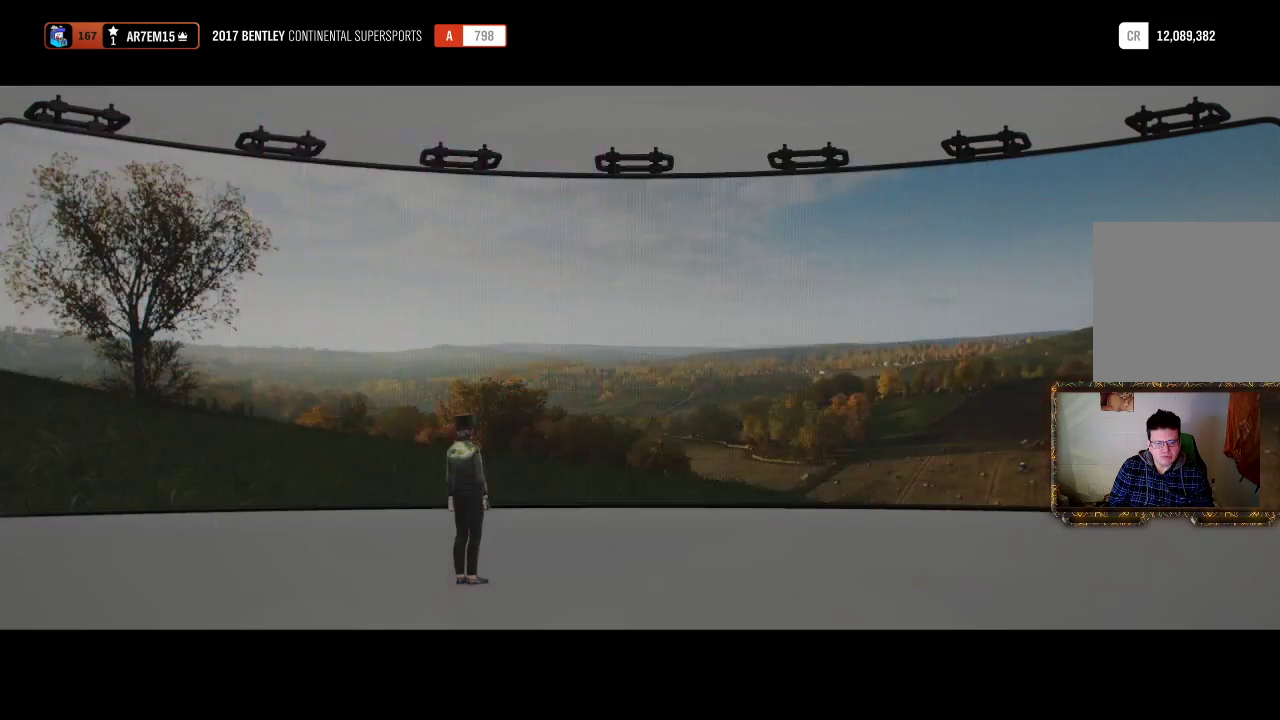
{"buttons": [], "left_stick": "center", "right_stick": "center", "events": []}
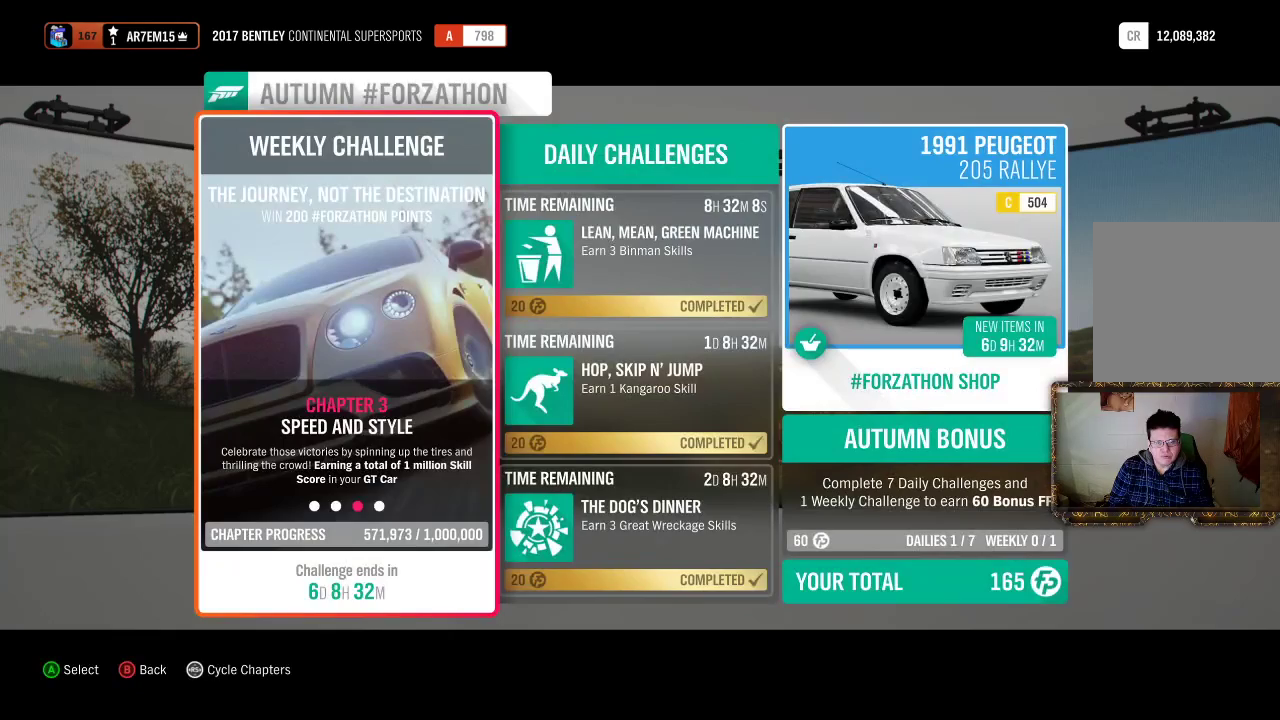
{"buttons": [], "left_stick": "center", "right_stick": "center", "events": []}
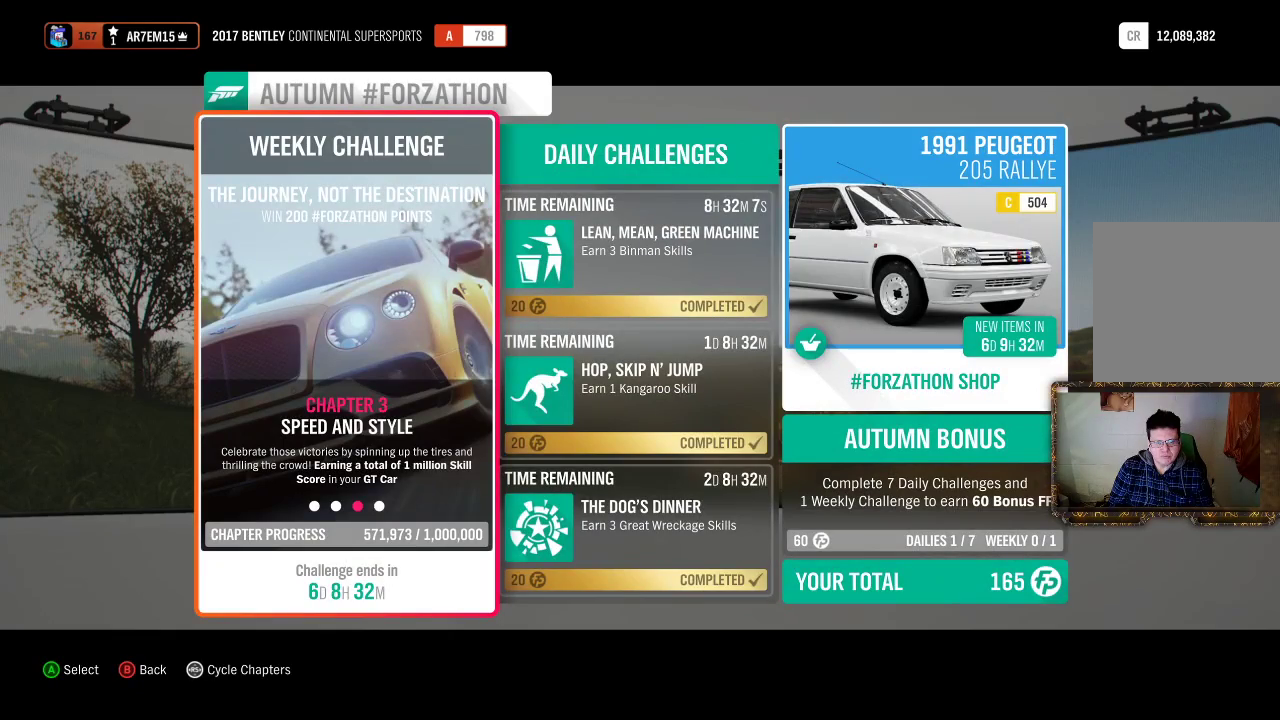
{"buttons": [], "left_stick": "center", "right_stick": "center", "events": []}